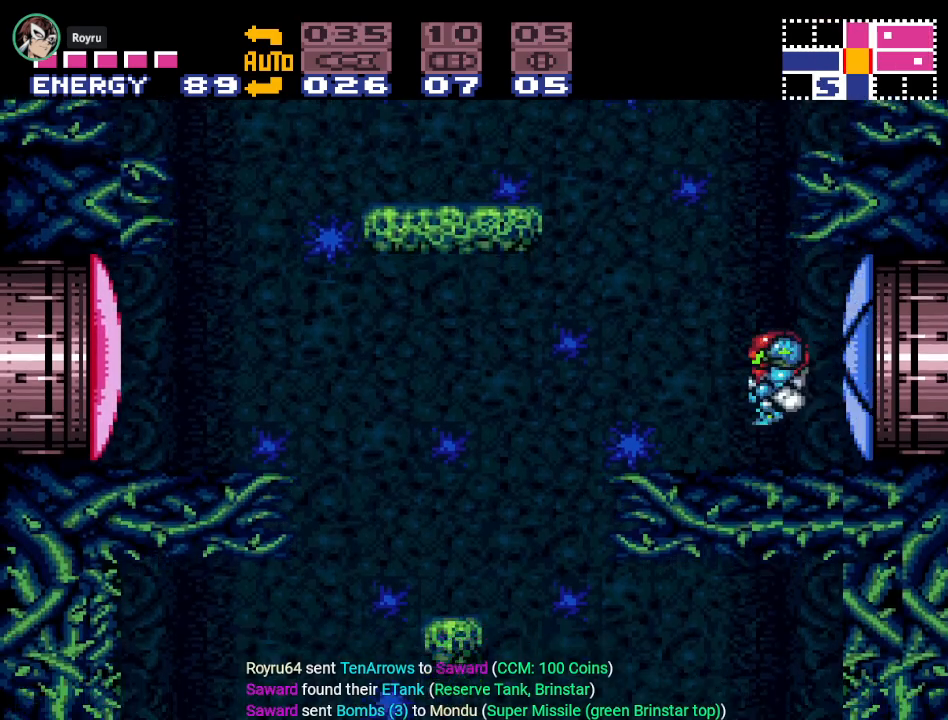
Gameplay with a controller (Nintendo layout); each line is a JSON object with the inputs held at the frame after it. "events" lists button and stick changes between this image and that frame as [ms after this image, input, new state], when the widget could be followed in between. Not read: L3 R3.
{"buttons": ["Y", "DPAD_LEFT"], "events": [[50, "B", "up"]]}
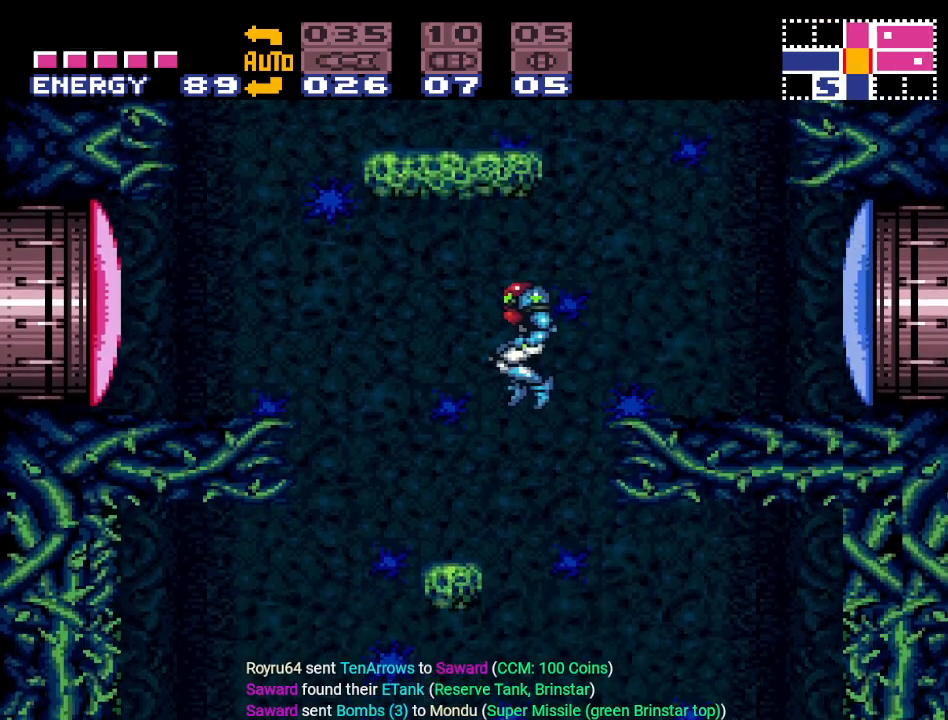
{"buttons": ["DPAD_LEFT"], "events": [[367, "Y", "up"]]}
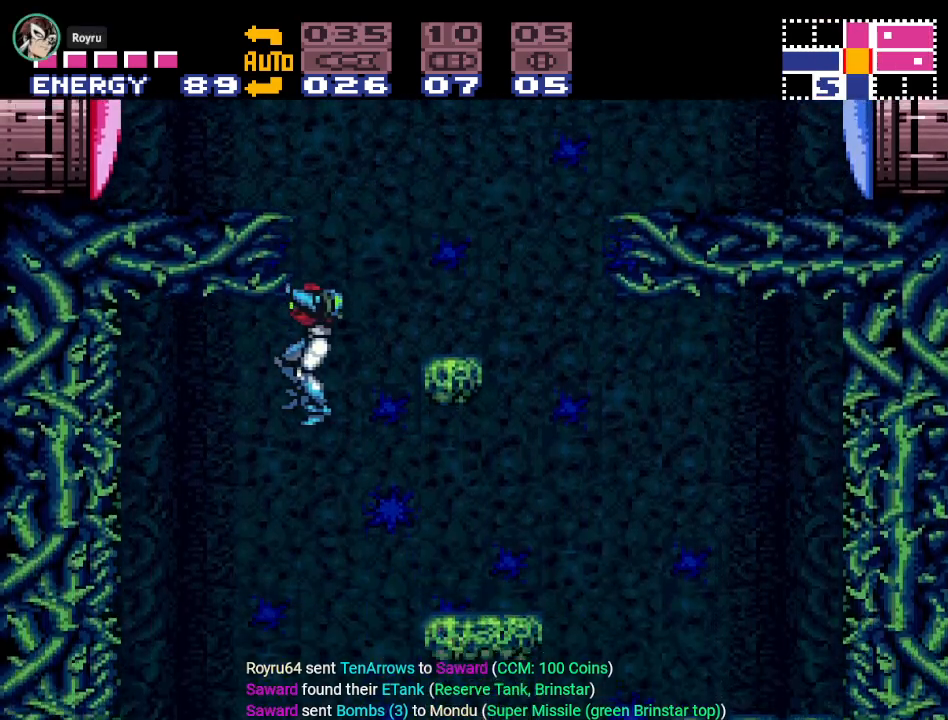
{"buttons": ["DPAD_RIGHT"], "events": [[301, "DPAD_LEFT", "up"], [451, "DPAD_RIGHT", "down"]]}
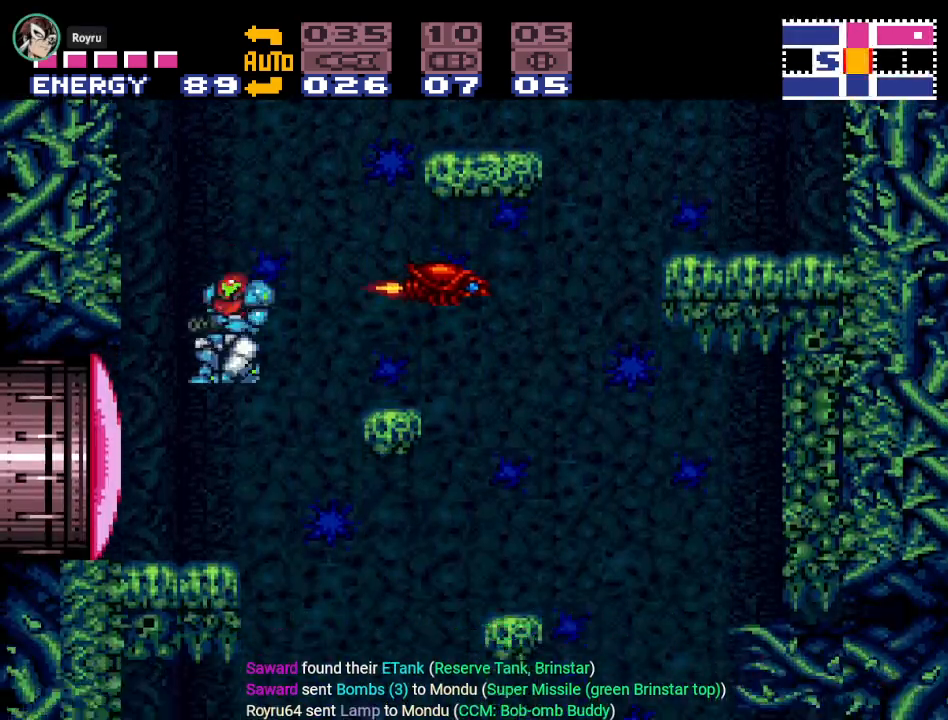
{"buttons": ["DPAD_RIGHT"], "events": [[150, "DPAD_RIGHT", "up"], [183, "SELECT", "down"], [300, "SELECT", "up"], [350, "SELECT", "down"], [384, "DPAD_RIGHT", "down"], [484, "SELECT", "up"]]}
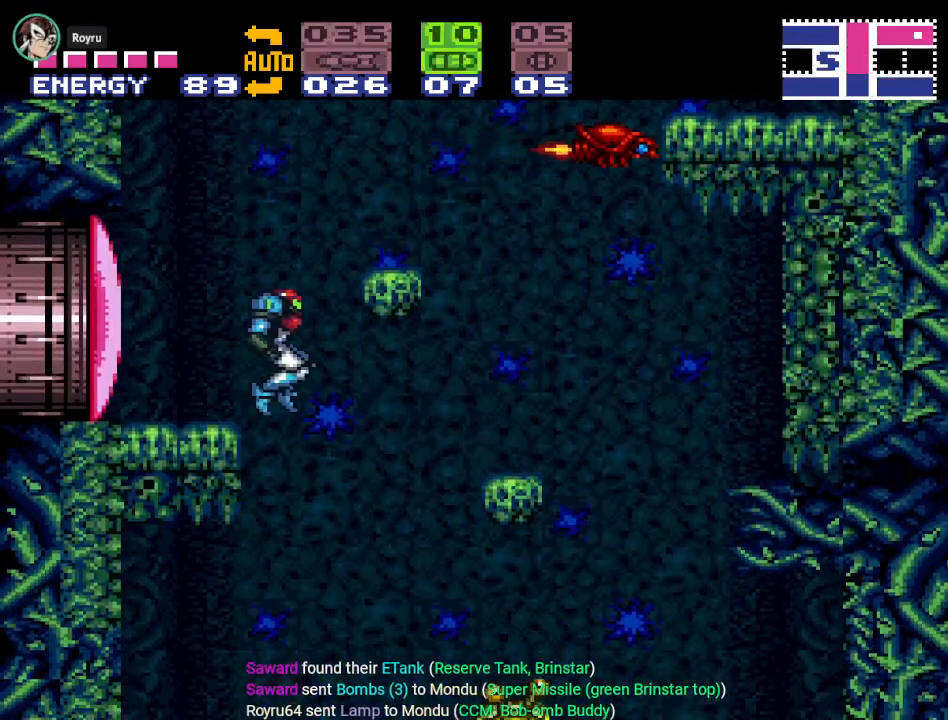
{"buttons": [], "events": [[50, "DPAD_RIGHT", "up"], [117, "DPAD_LEFT", "down"], [267, "DPAD_LEFT", "up"]]}
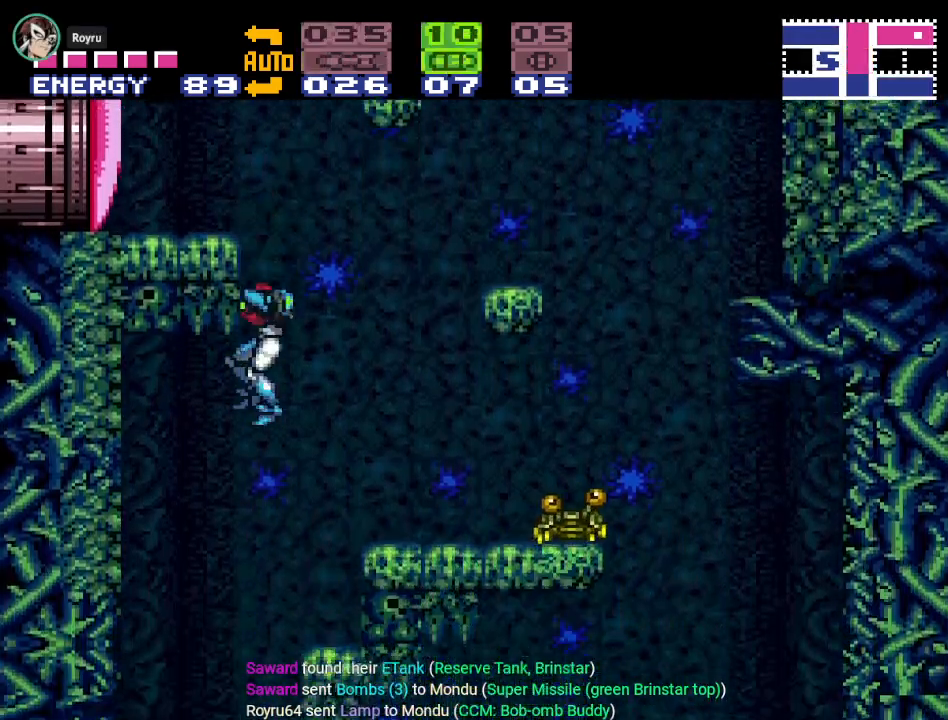
{"buttons": [], "events": []}
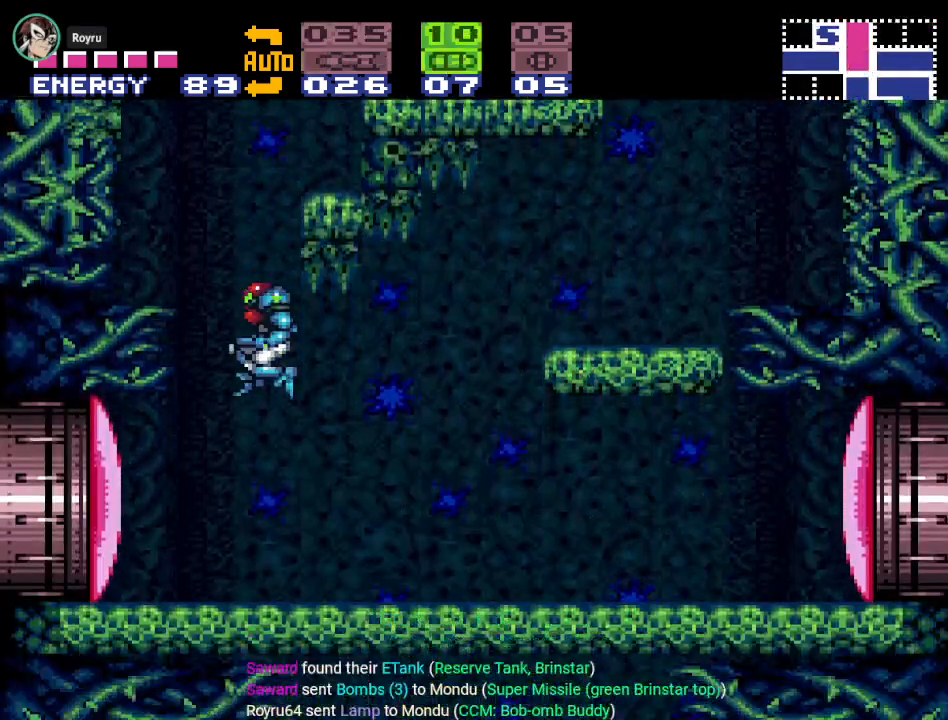
{"buttons": ["A"], "events": [[184, "A", "down"], [267, "A", "up"], [267, "DPAD_RIGHT", "down"], [401, "DPAD_RIGHT", "up"], [451, "A", "down"]]}
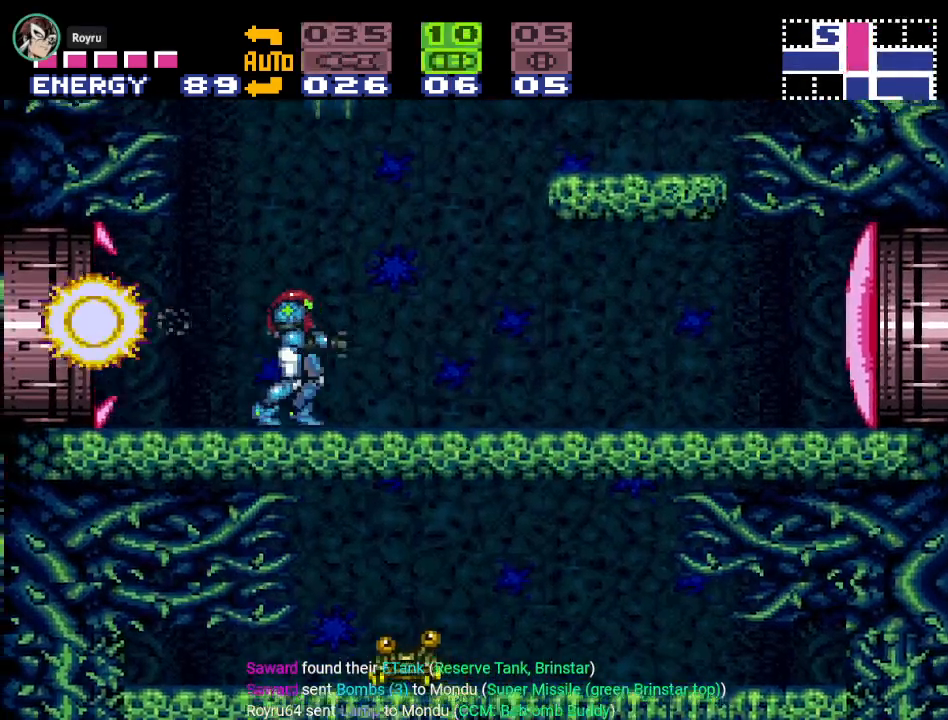
{"buttons": ["DPAD_LEFT"], "events": [[83, "A", "up"], [234, "X", "down"], [300, "DPAD_LEFT", "down"], [334, "X", "up"]]}
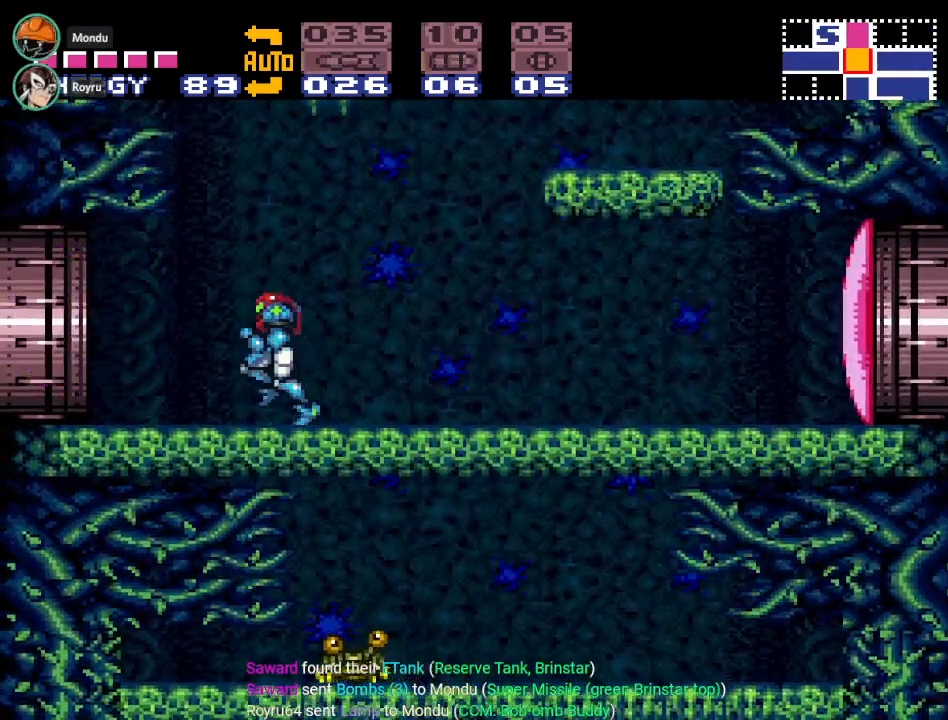
{"buttons": [], "events": [[50, "DPAD_LEFT", "up"], [184, "DPAD_RIGHT", "down"], [284, "DPAD_RIGHT", "up"], [401, "SELECT", "down"], [451, "SELECT", "up"]]}
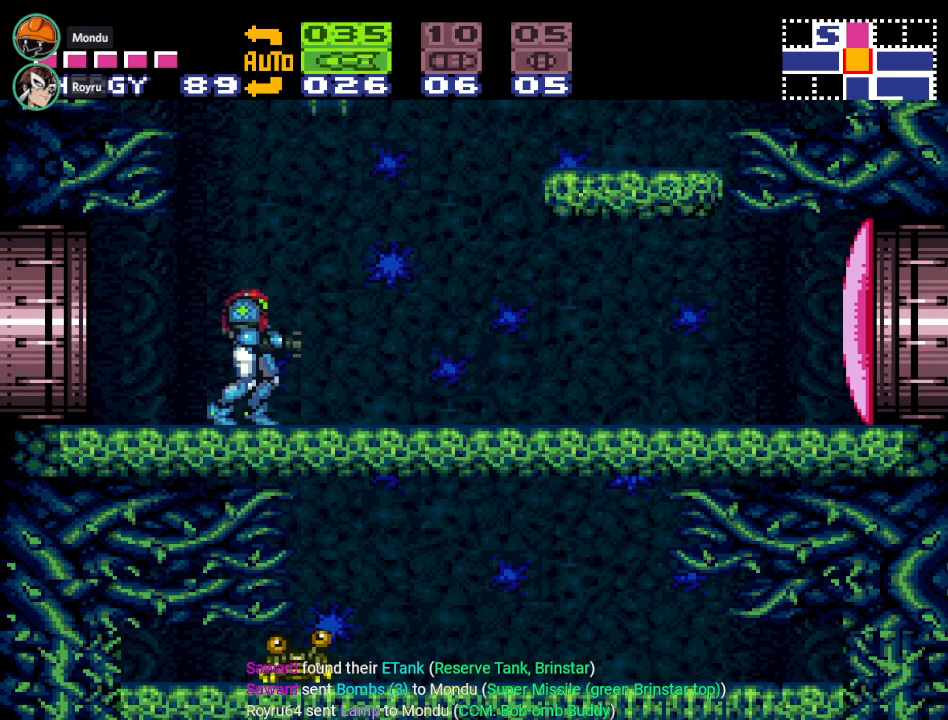
{"buttons": ["DPAD_LEFT"], "events": [[50, "SELECT", "down"], [150, "SELECT", "up"], [200, "A", "down"], [300, "A", "up"], [484, "DPAD_LEFT", "down"]]}
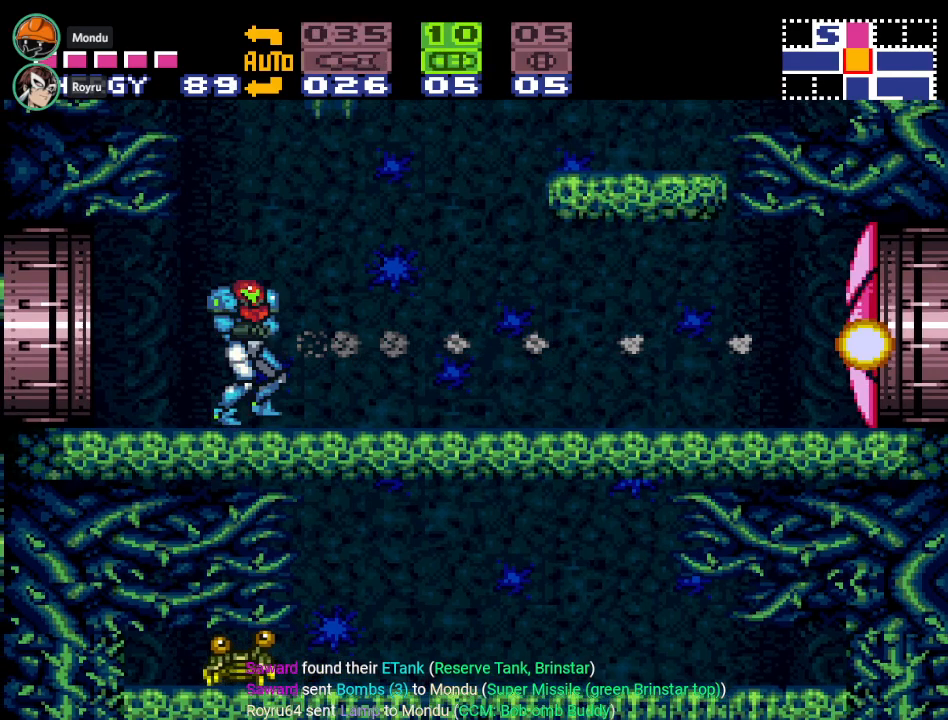
{"buttons": [], "events": [[201, "DPAD_LEFT", "up"], [367, "X", "down"], [501, "X", "up"]]}
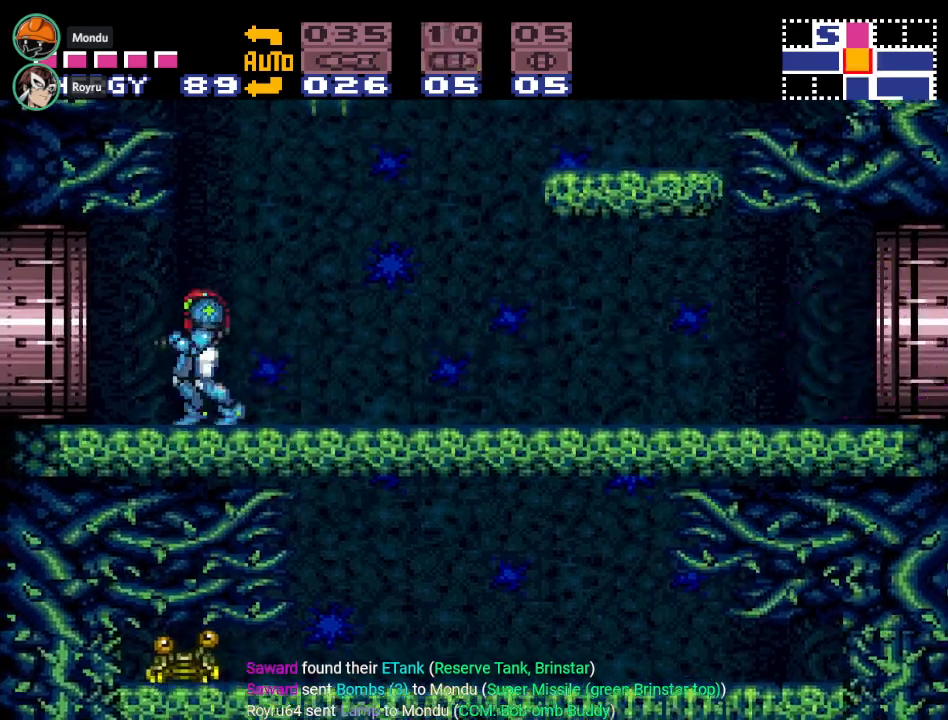
{"buttons": [], "events": [[17, "DPAD_LEFT", "down"], [167, "DPAD_LEFT", "up"], [417, "DPAD_LEFT", "down"], [484, "DPAD_LEFT", "up"]]}
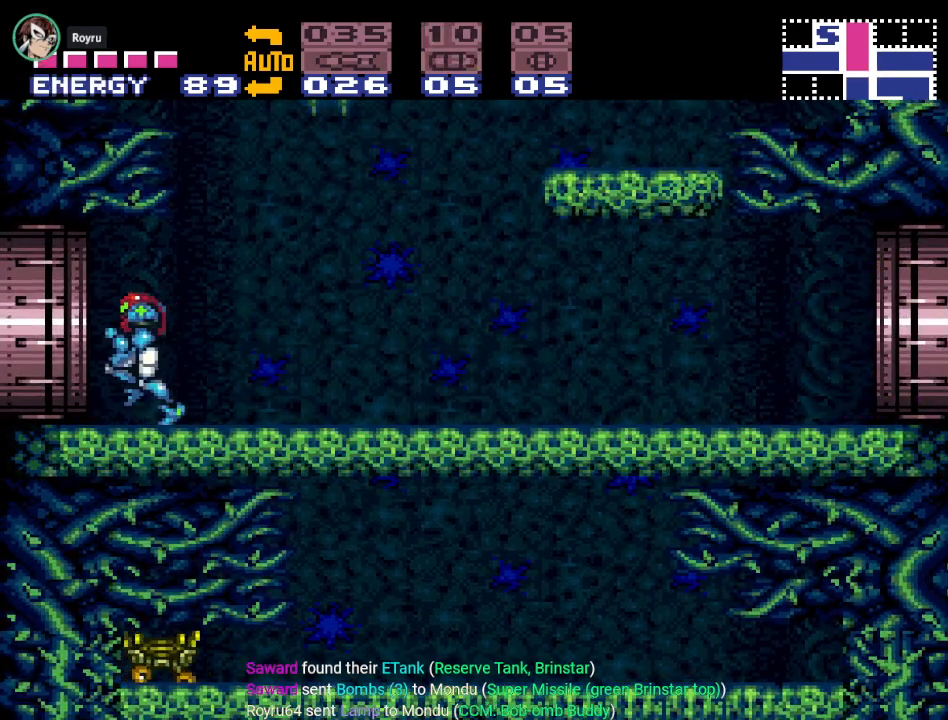
{"buttons": ["DPAD_RIGHT"], "events": [[151, "DPAD_RIGHT", "down"]]}
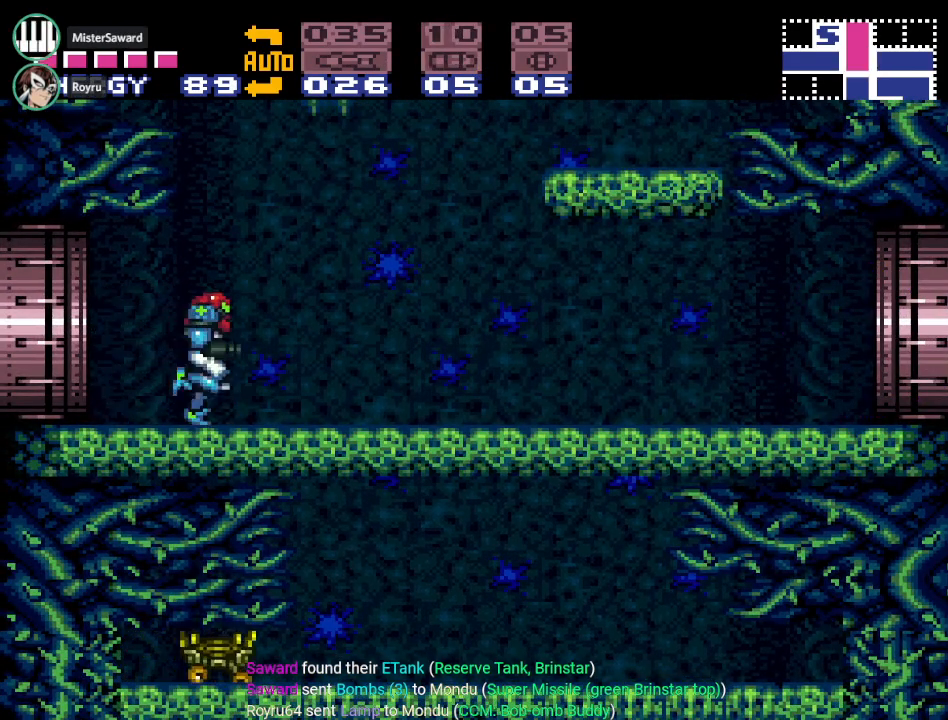
{"buttons": ["Y", "DPAD_RIGHT"], "events": [[34, "Y", "down"]]}
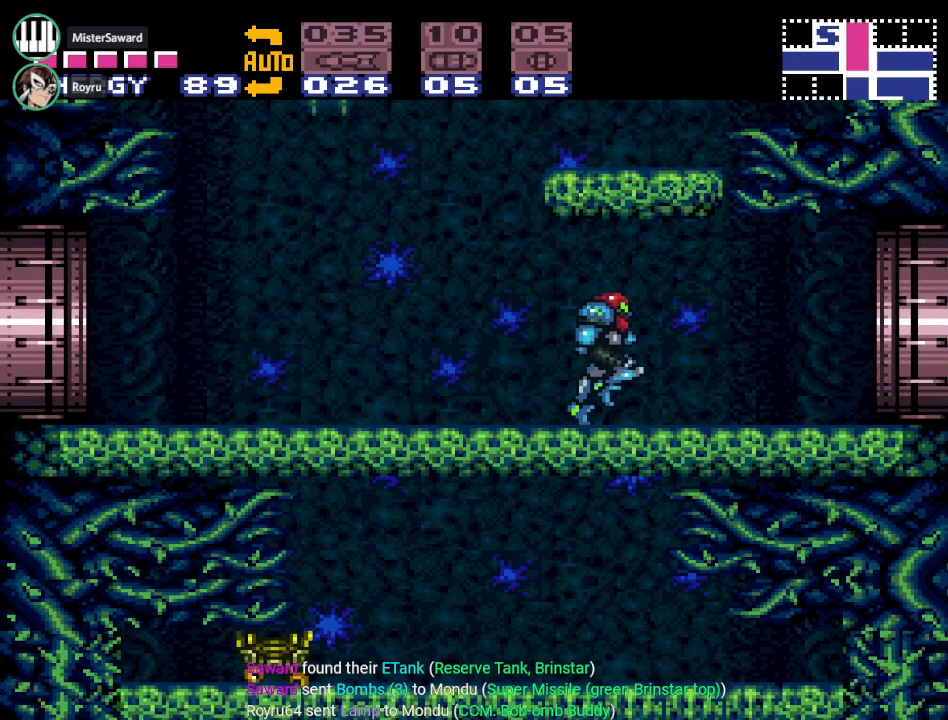
{"buttons": ["Y", "DPAD_RIGHT"], "events": []}
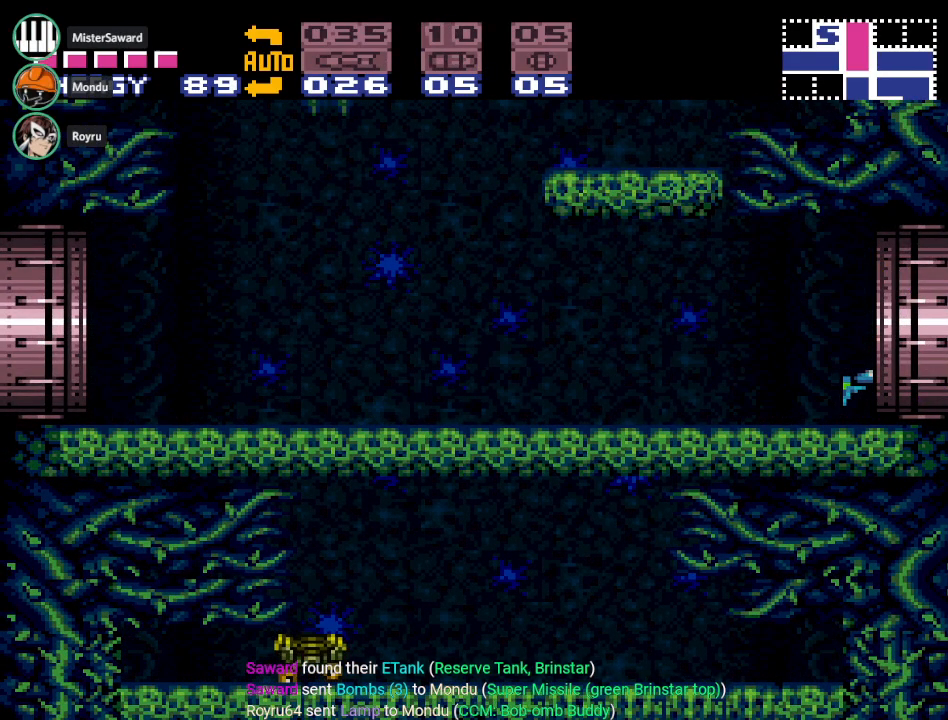
{"buttons": ["Y", "DPAD_RIGHT"], "events": []}
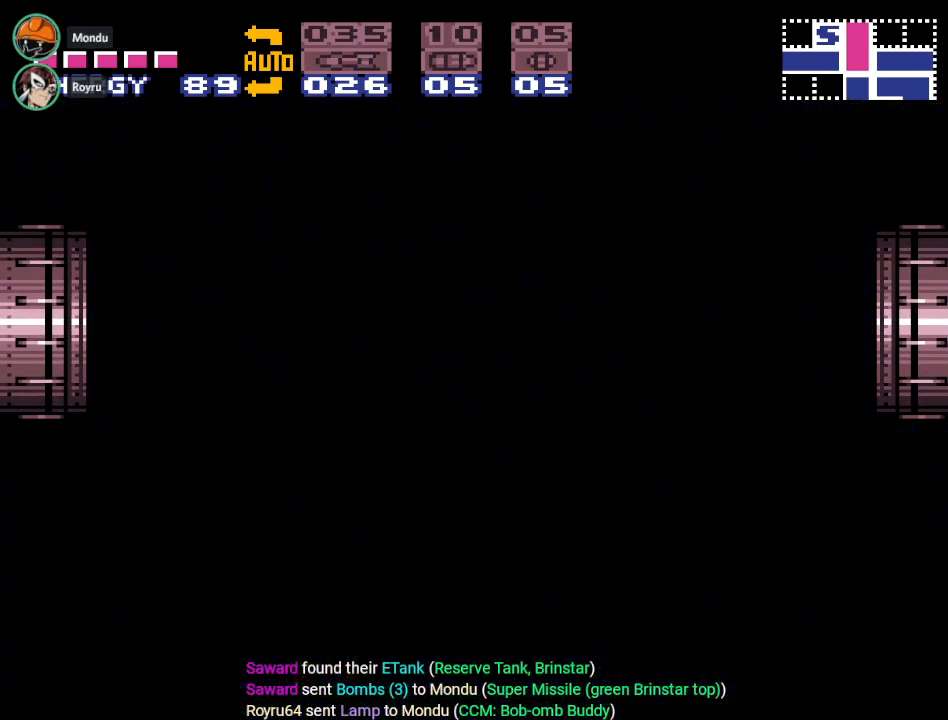
{"buttons": ["Y", "DPAD_RIGHT"], "events": []}
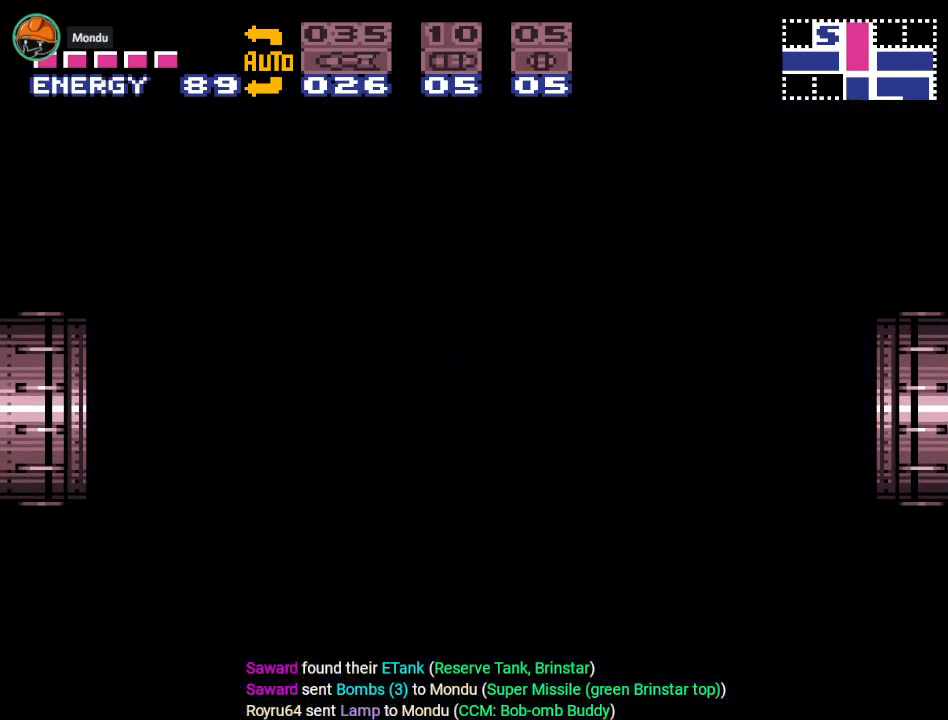
{"buttons": ["Y", "DPAD_RIGHT"], "events": []}
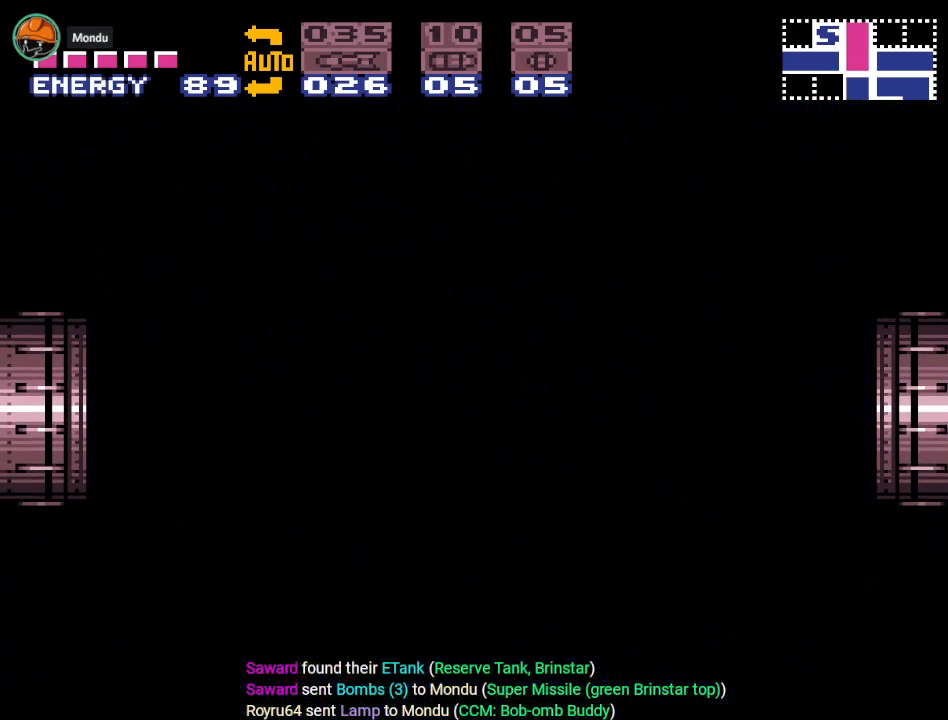
{"buttons": ["Y", "DPAD_RIGHT"], "events": []}
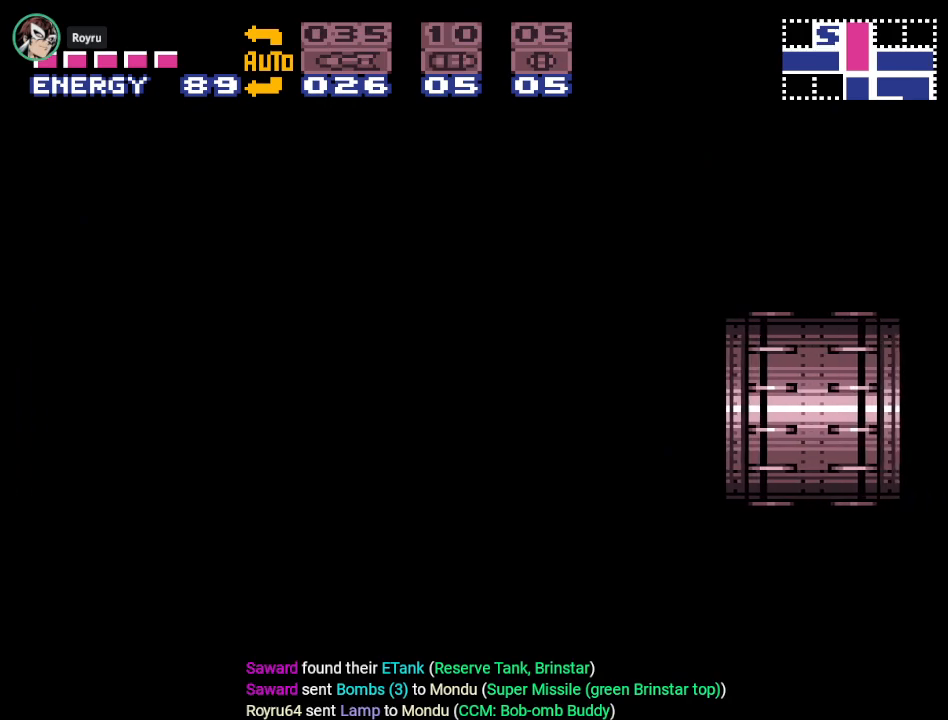
{"buttons": ["Y", "DPAD_RIGHT"], "events": []}
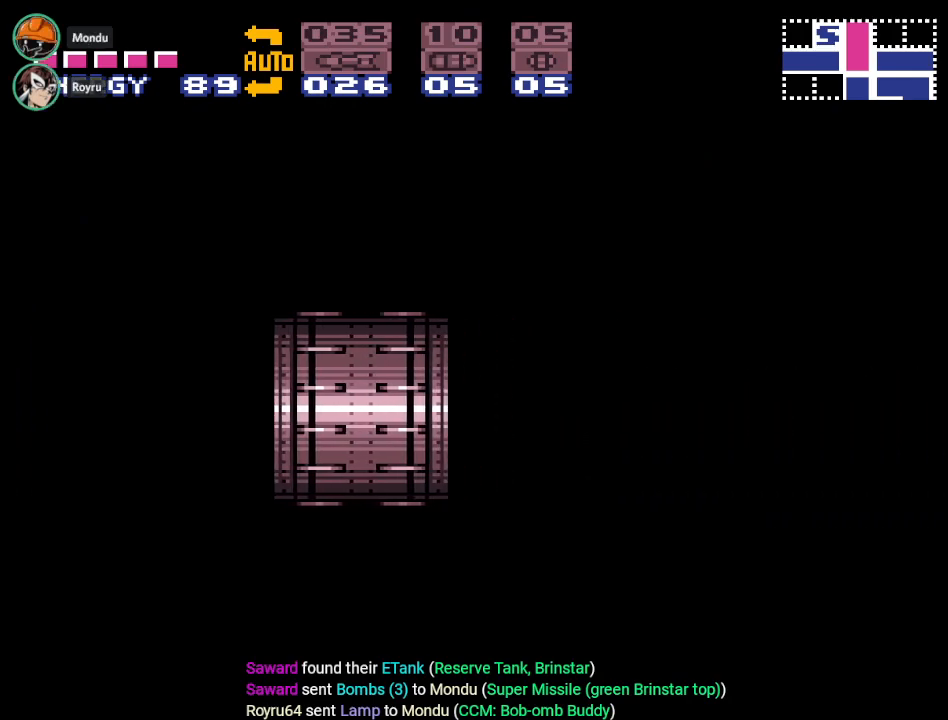
{"buttons": ["Y", "DPAD_RIGHT"], "events": []}
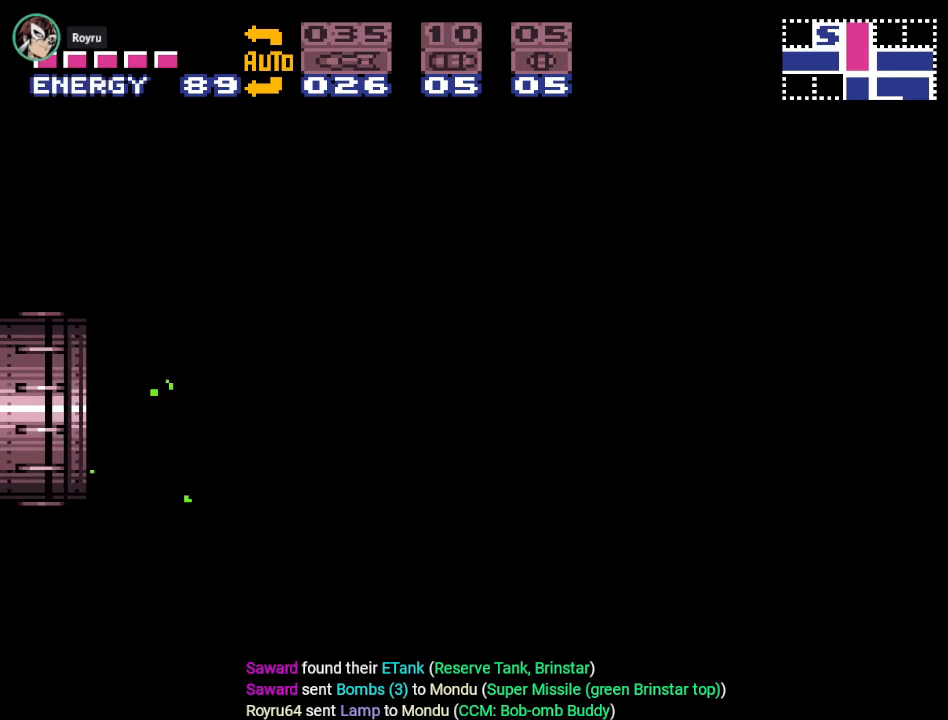
{"buttons": ["Y", "DPAD_RIGHT"], "events": []}
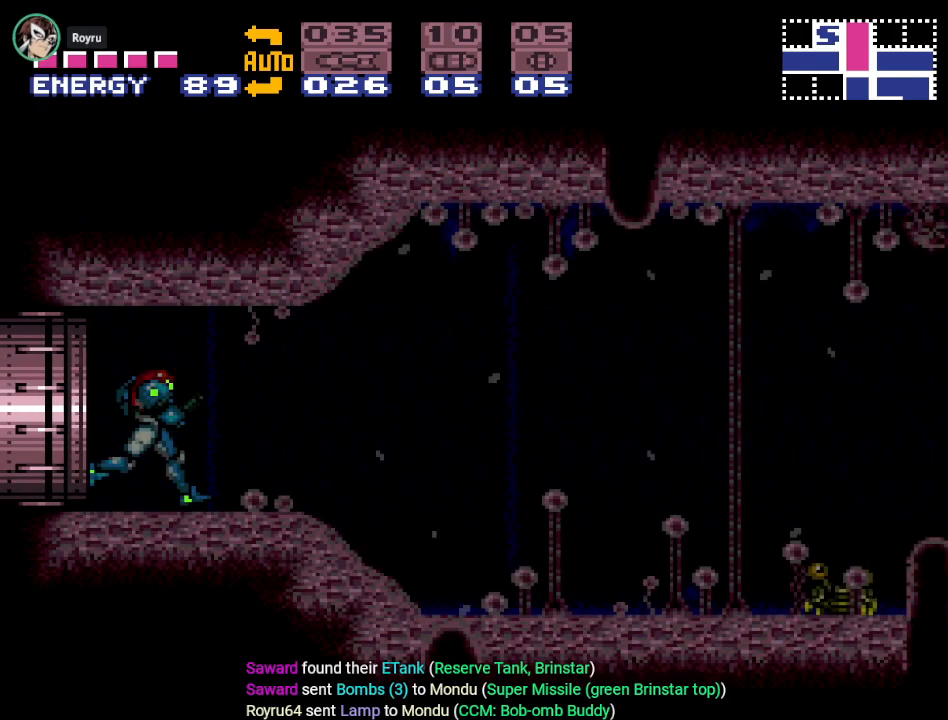
{"buttons": ["Y", "DPAD_RIGHT"], "events": []}
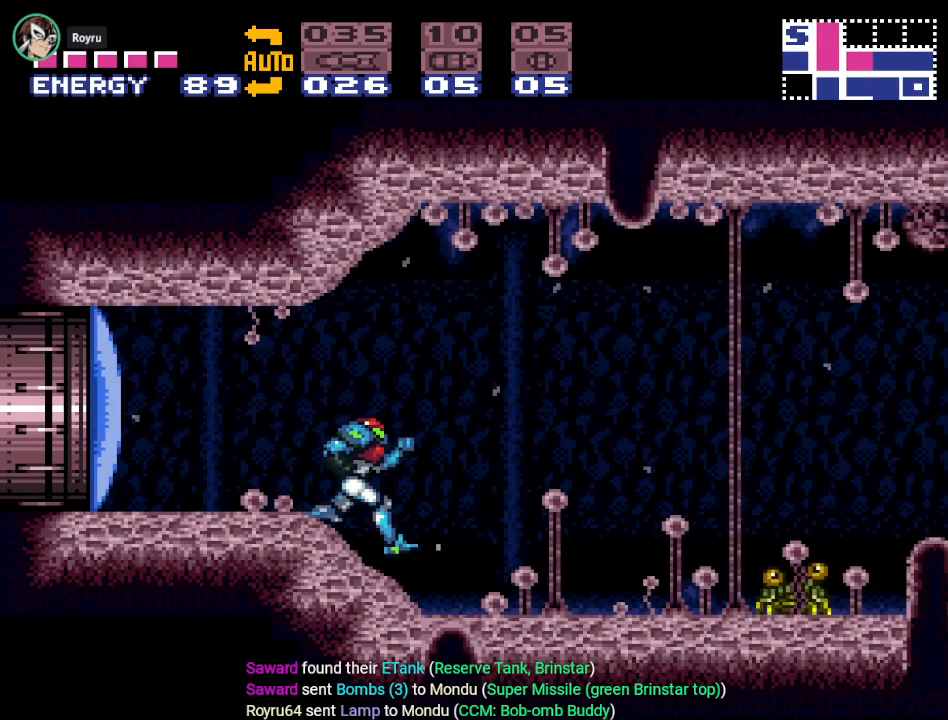
{"buttons": ["Y", "DPAD_RIGHT"], "events": []}
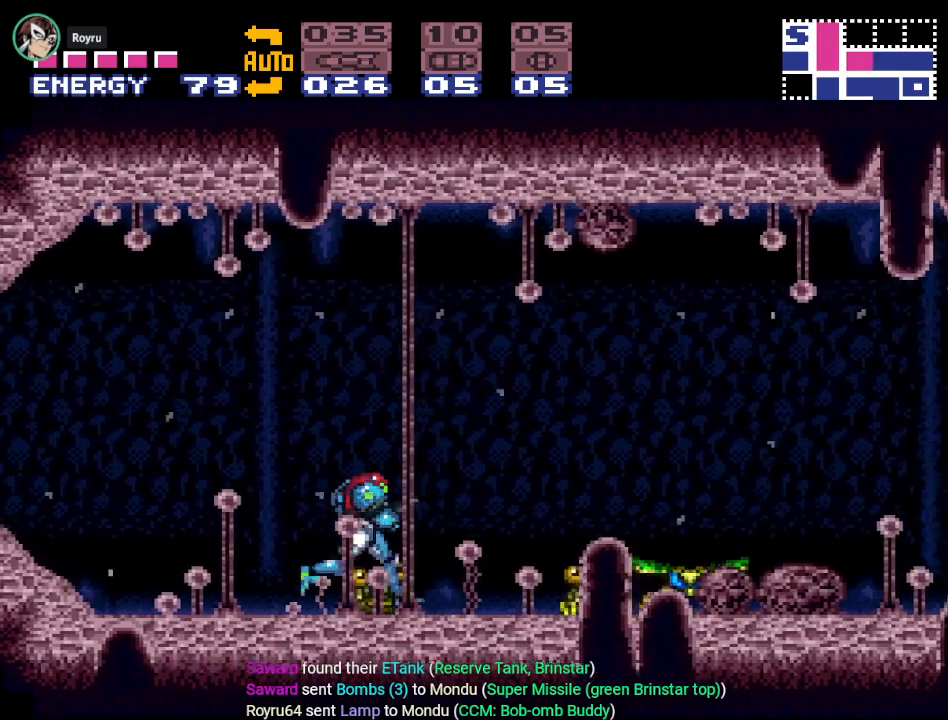
{"buttons": ["Y", "DPAD_RIGHT"], "events": []}
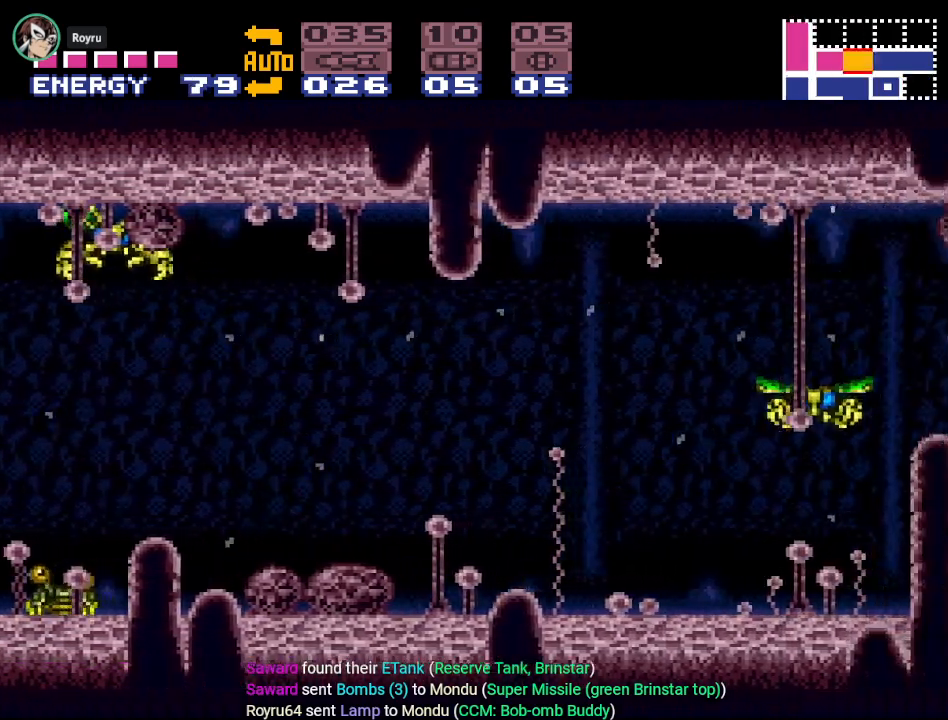
{"buttons": ["Y", "DPAD_RIGHT"], "events": []}
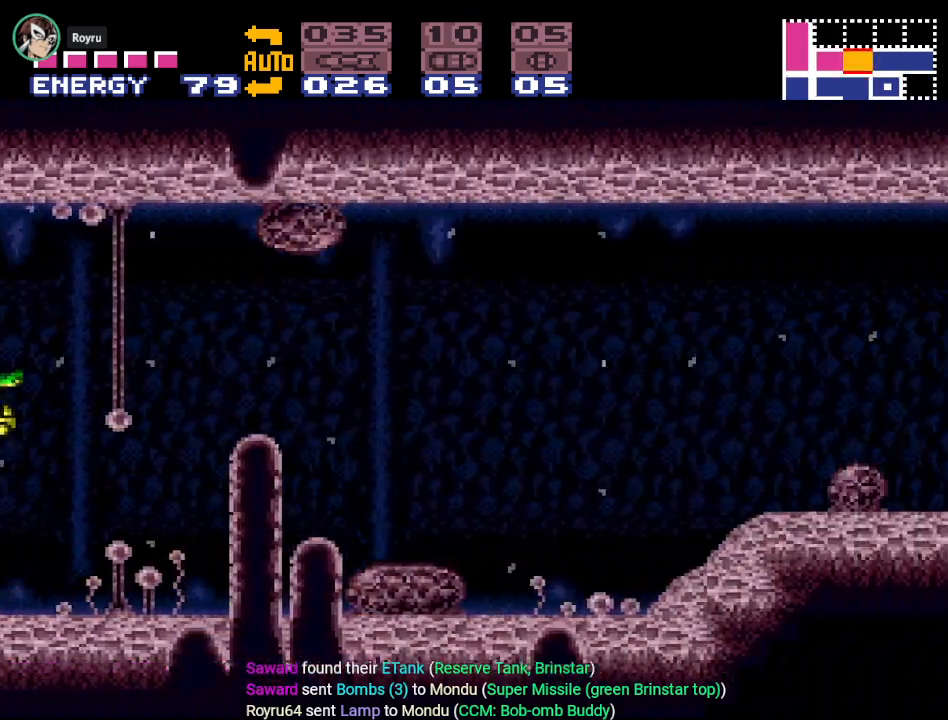
{"buttons": ["Y", "DPAD_RIGHT"], "events": []}
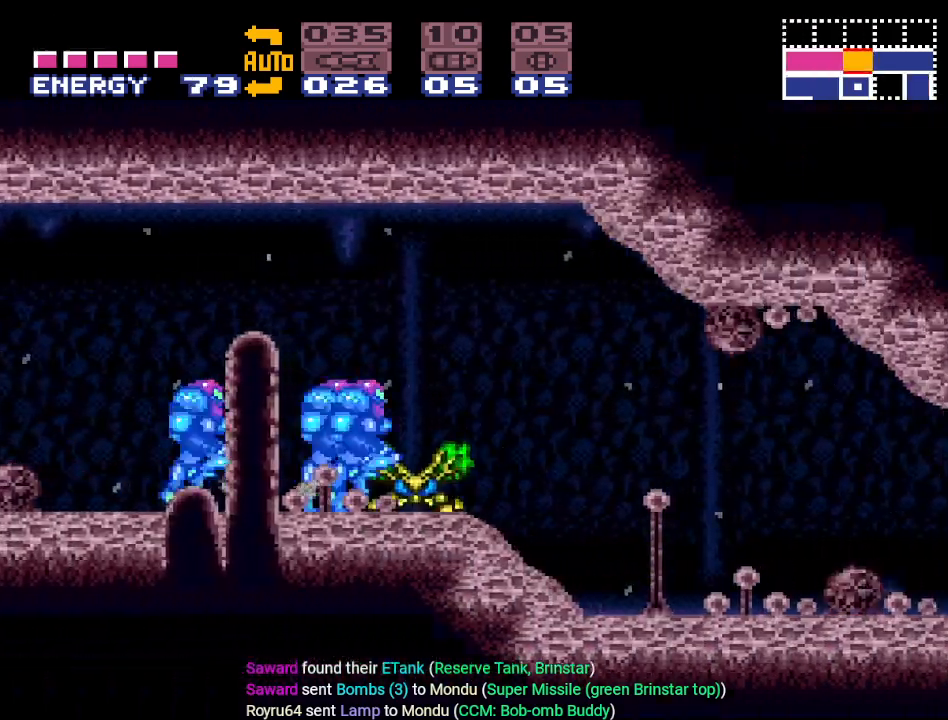
{"buttons": ["B", "Y", "DPAD_RIGHT"], "events": [[501, "B", "down"]]}
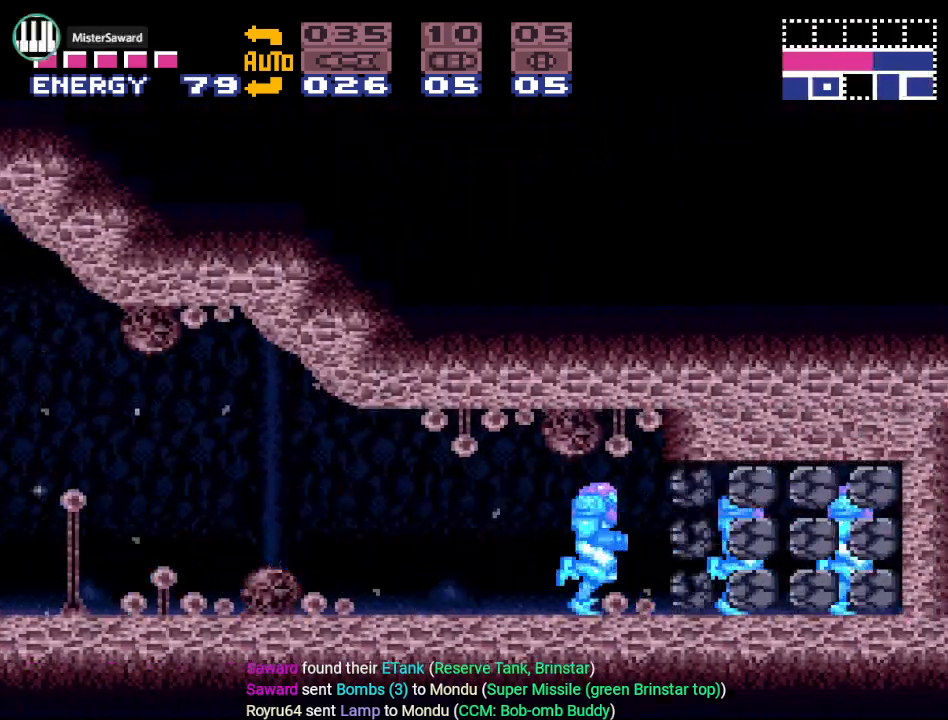
{"buttons": ["Y", "DPAD_RIGHT"], "events": [[400, "B", "up"]]}
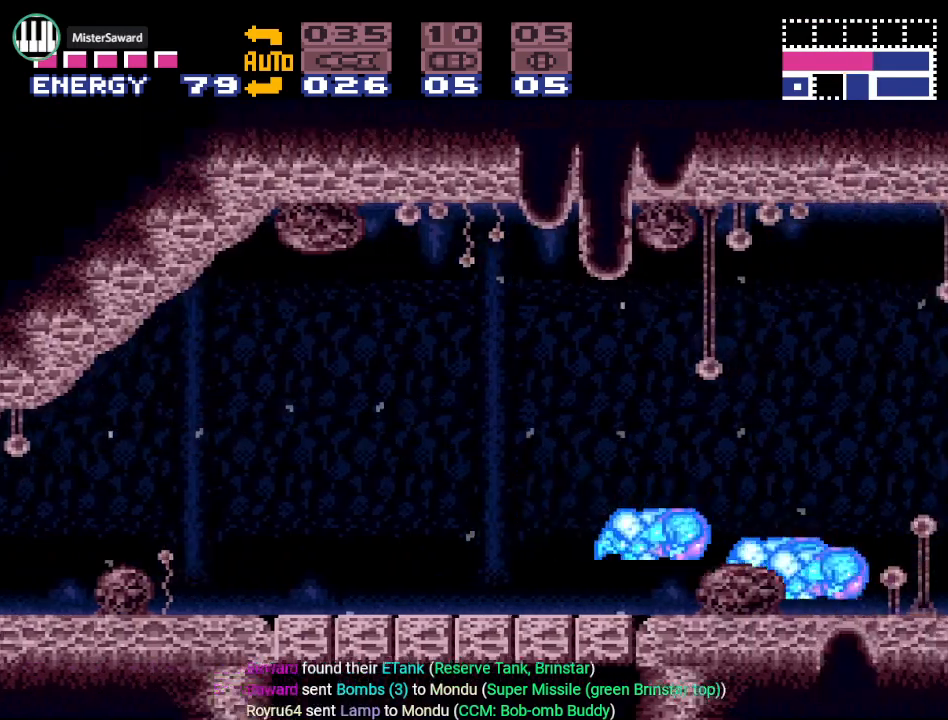
{"buttons": ["Y", "DPAD_RIGHT"], "events": []}
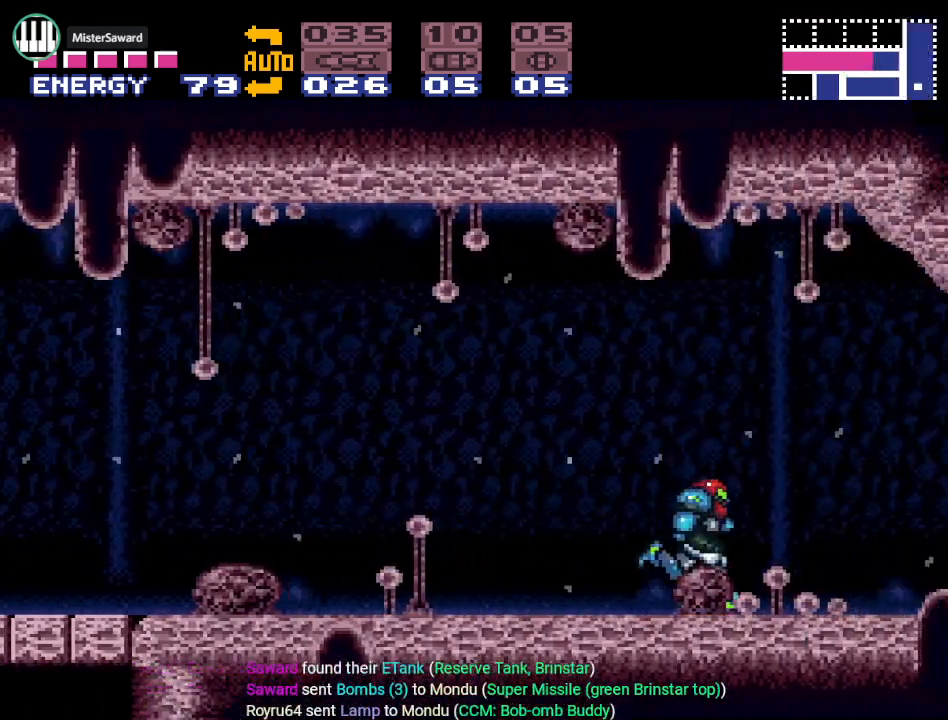
{"buttons": ["Y", "DPAD_RIGHT"], "events": []}